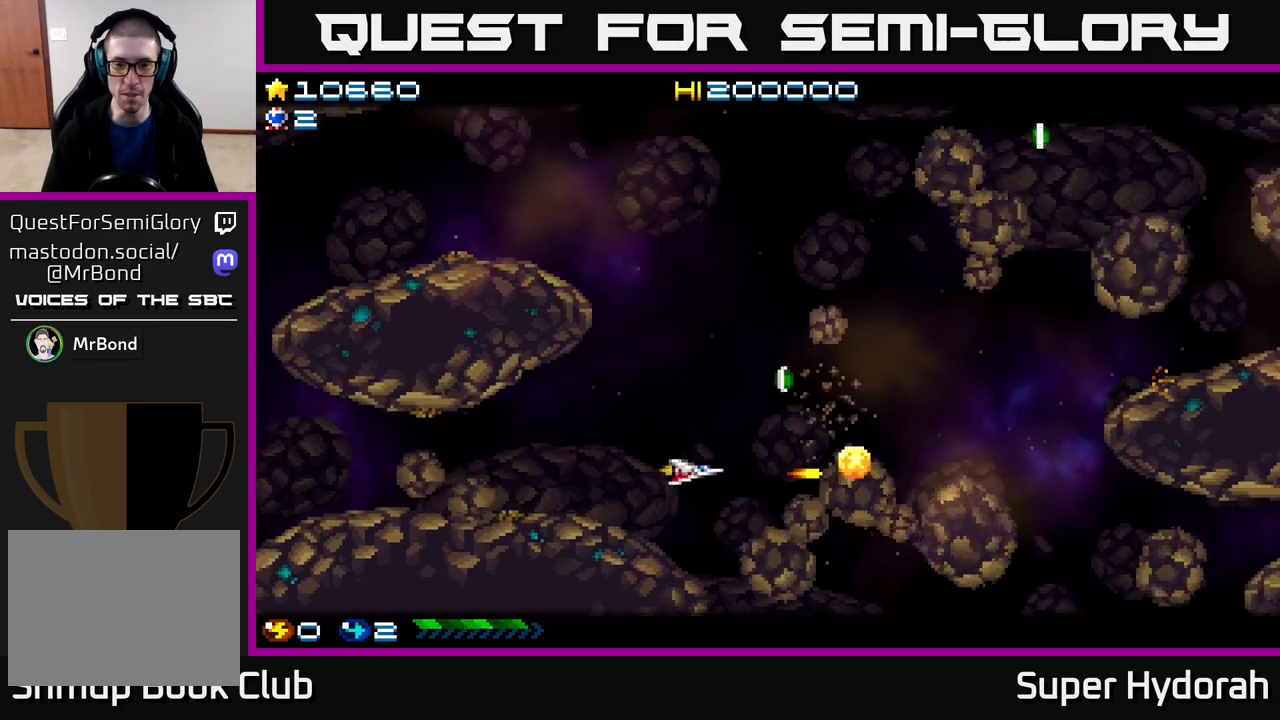
Gameplay with a controller (Xbox layout); each line is a JSON object with the inputs held at the frame after it. "events" lists button and stick changes between this image and that frame as [ms after this image, input, new state], when the widget could be followed in between. Not read: left_stick right_stick.
{"buttons": ["A", "DPAD_LEFT"], "events": [[400, "DPAD_LEFT", "down"], [500, "DPAD_UP", "up"]]}
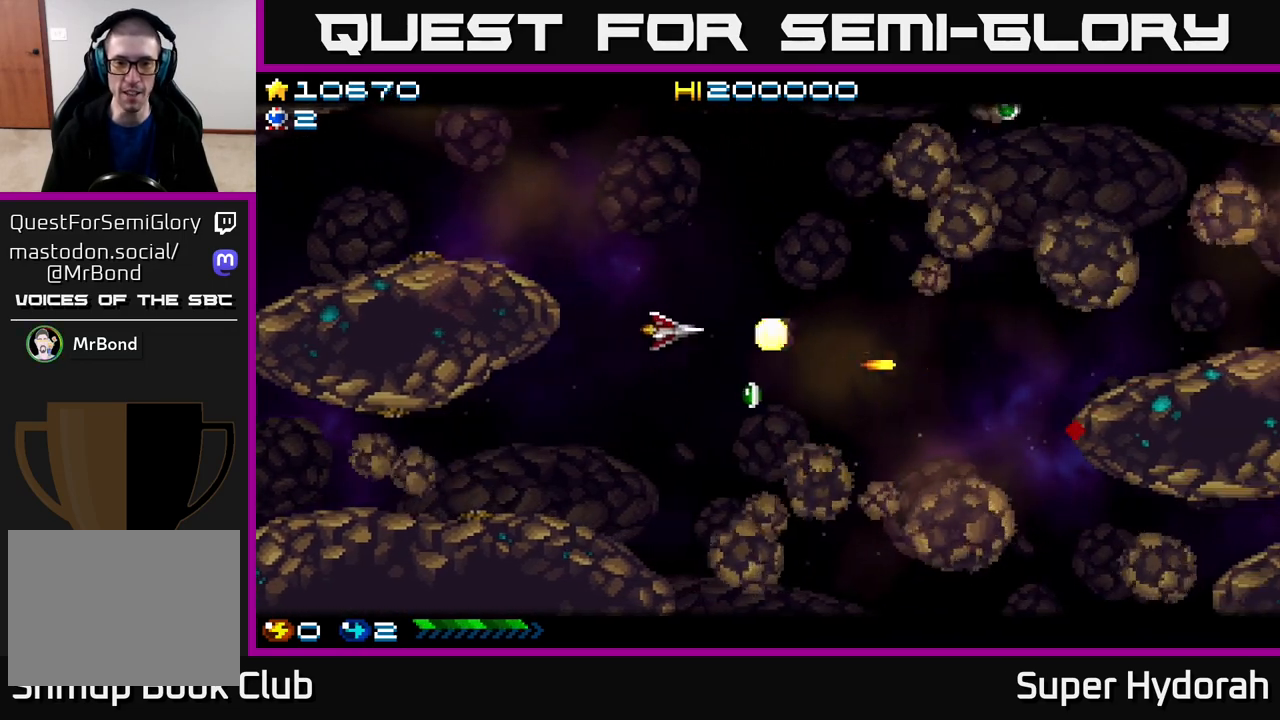
{"buttons": ["A", "DPAD_RIGHT"], "events": [[83, "DPAD_LEFT", "up"], [100, "DPAD_DOWN", "down"], [150, "DPAD_DOWN", "up"], [317, "DPAD_DOWN", "down"], [367, "DPAD_RIGHT", "down"], [483, "DPAD_DOWN", "up"]]}
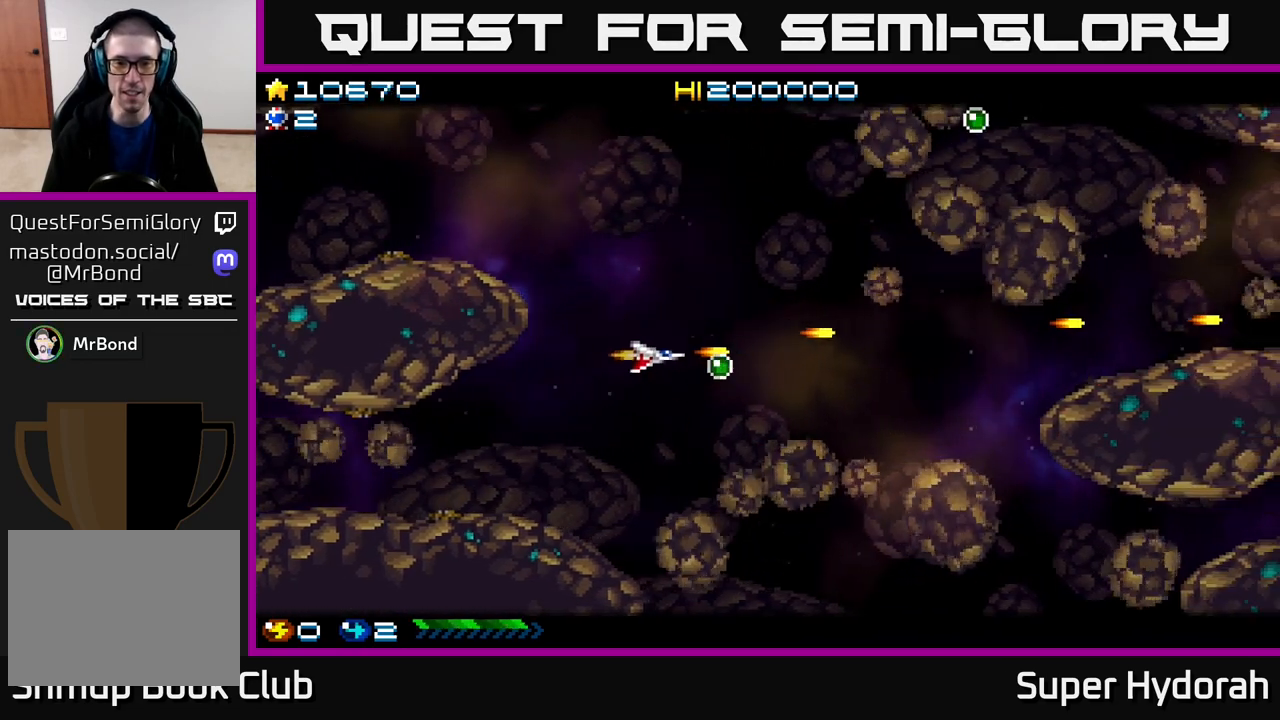
{"buttons": ["A", "DPAD_UP"], "events": [[133, "DPAD_RIGHT", "up"], [133, "DPAD_UP", "down"]]}
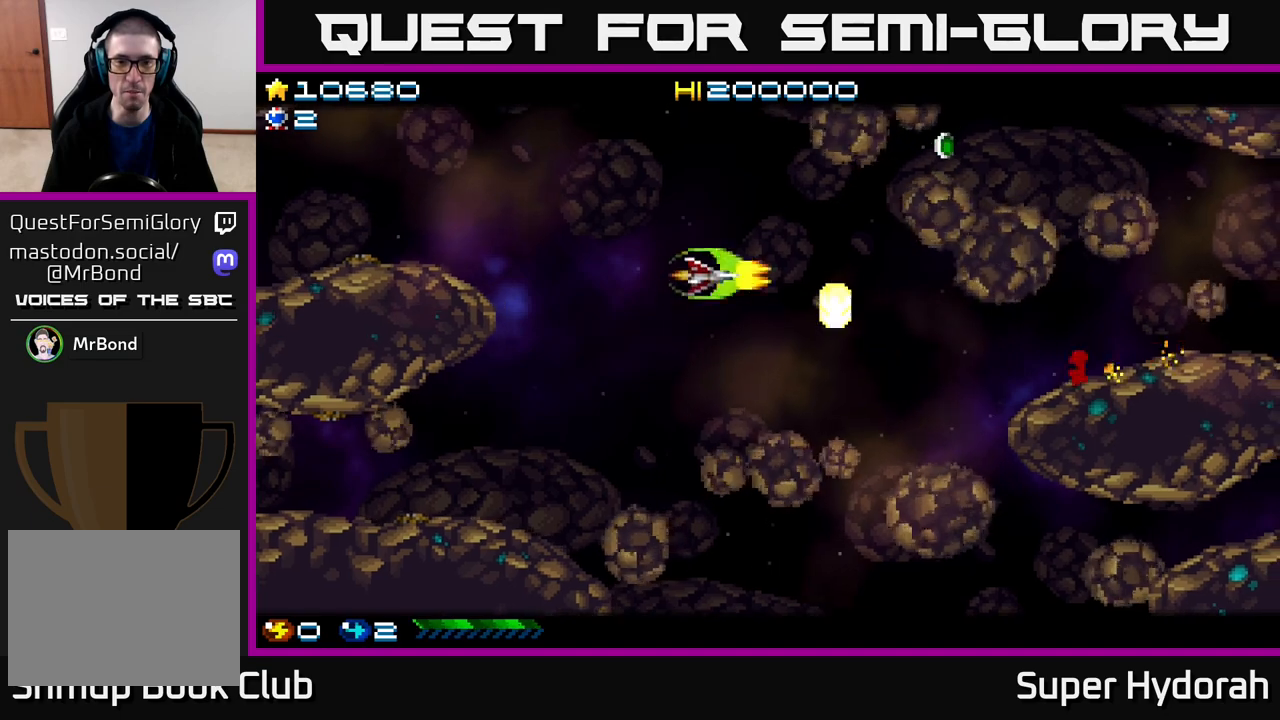
{"buttons": ["A", "DPAD_LEFT"], "events": [[333, "DPAD_LEFT", "down"], [483, "DPAD_UP", "up"]]}
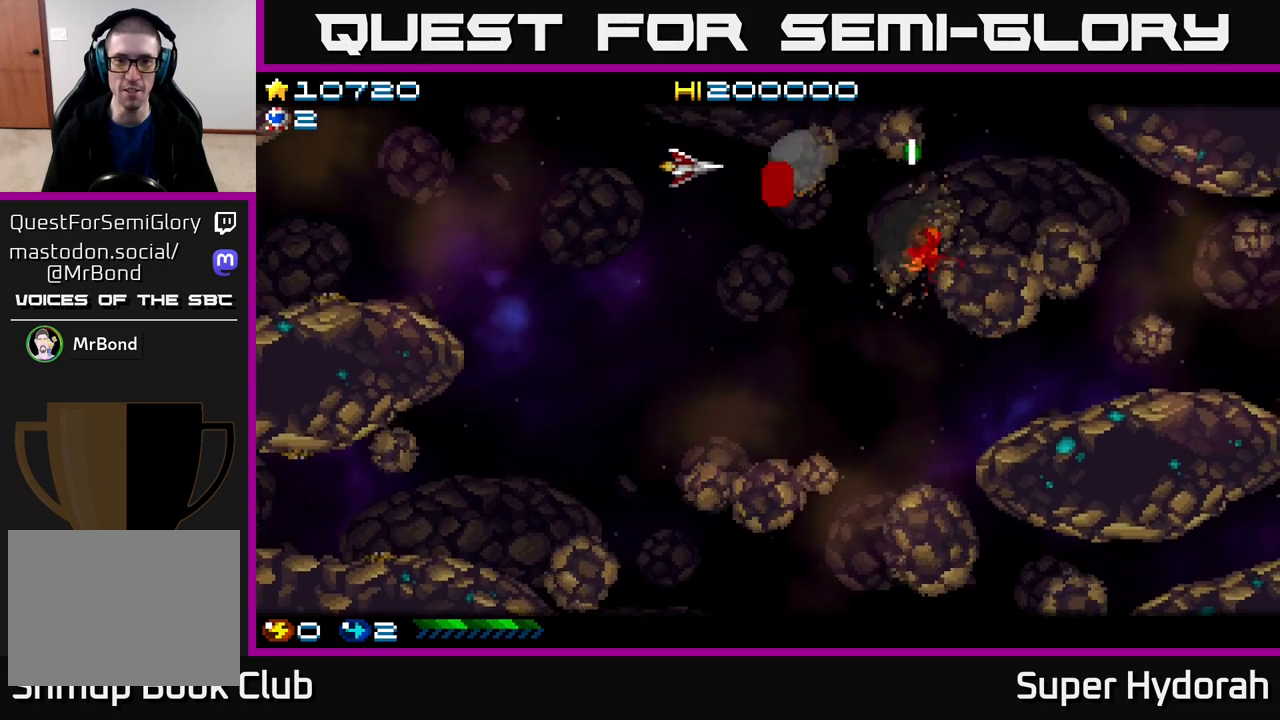
{"buttons": ["A", "DPAD_LEFT"], "events": [[100, "DPAD_DOWN", "down"], [183, "DPAD_DOWN", "up"], [183, "DPAD_LEFT", "up"], [483, "DPAD_LEFT", "down"]]}
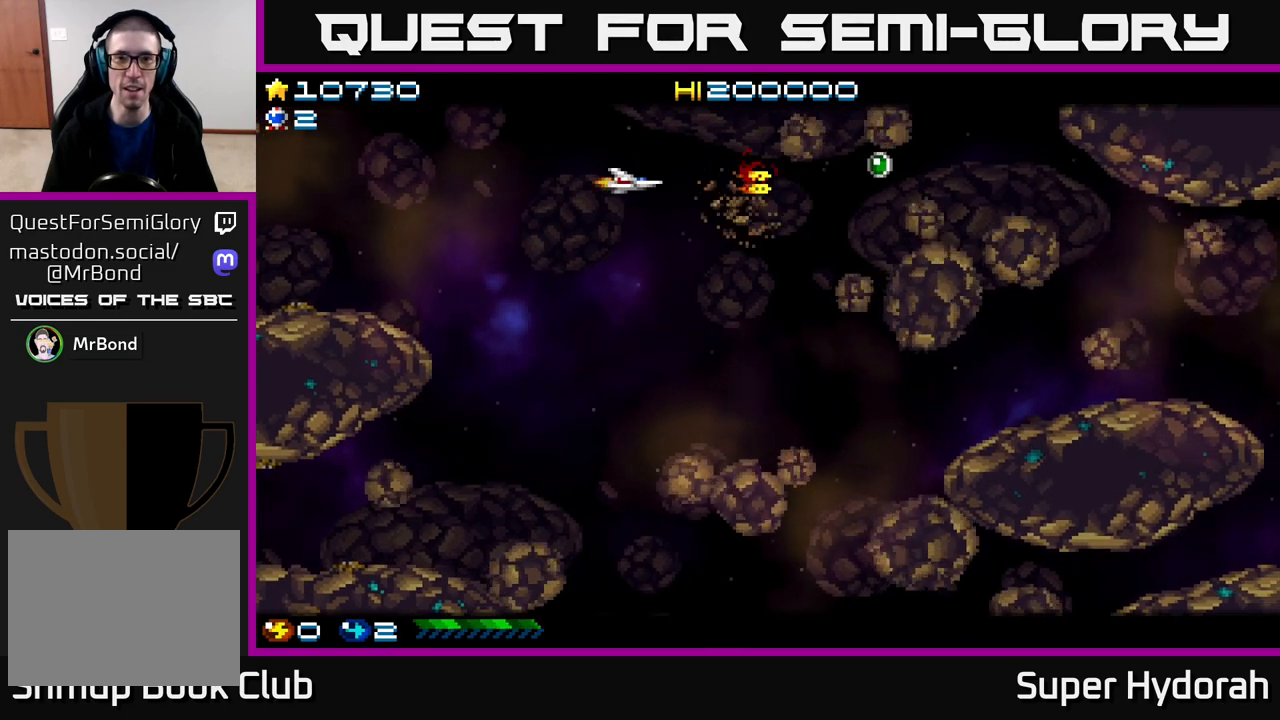
{"buttons": ["A"], "events": [[17, "DPAD_UP", "down"], [100, "DPAD_LEFT", "up"], [217, "DPAD_UP", "up"]]}
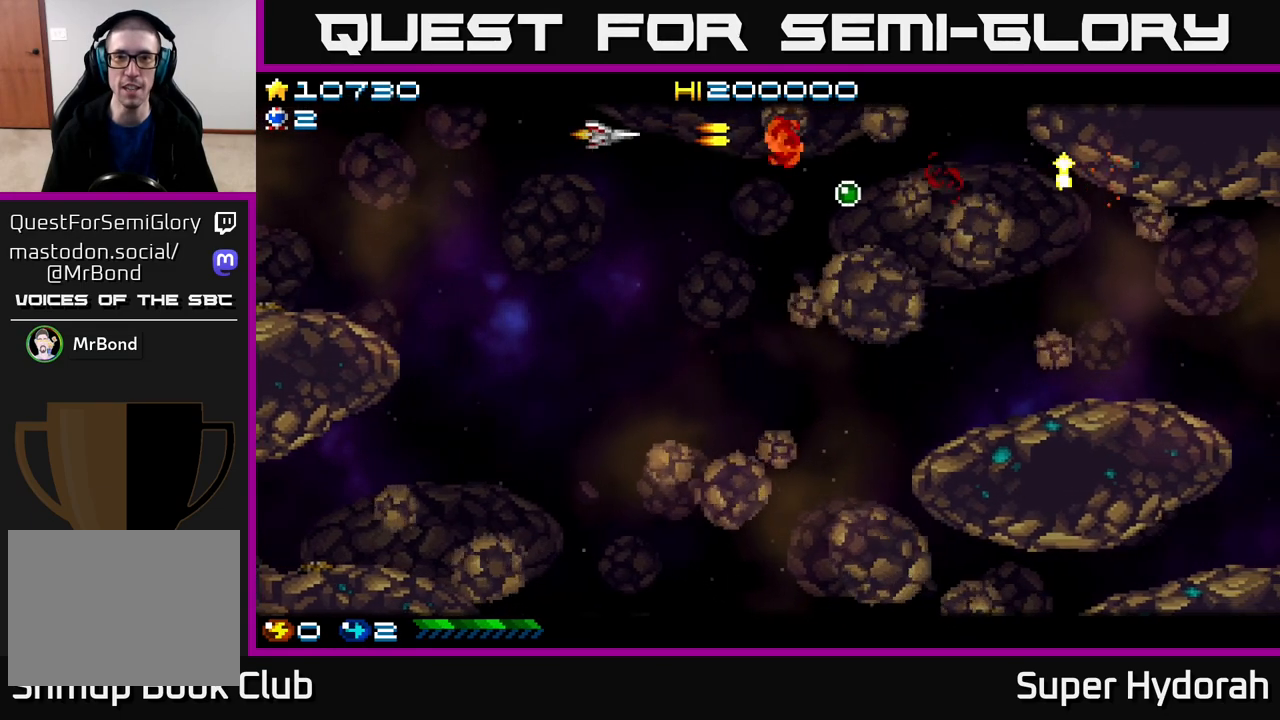
{"buttons": ["A", "DPAD_DOWN"], "events": [[150, "DPAD_RIGHT", "down"], [267, "DPAD_DOWN", "down"], [367, "DPAD_RIGHT", "up"]]}
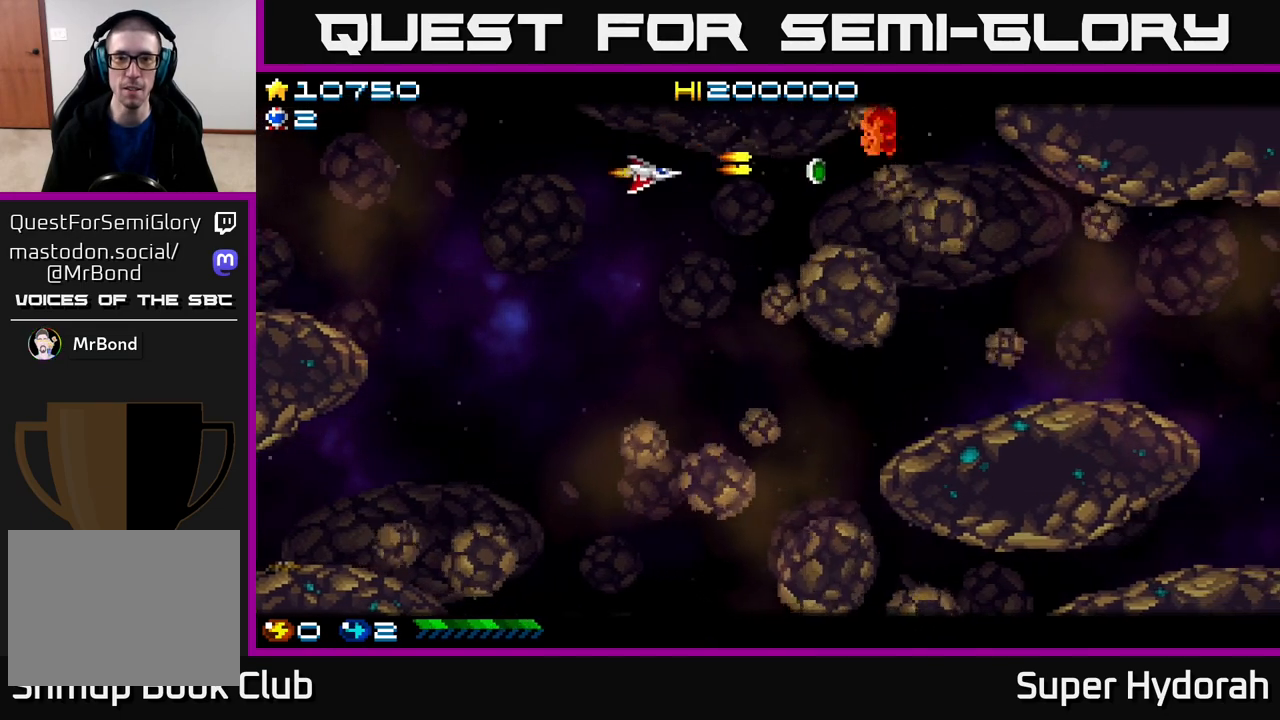
{"buttons": ["A", "DPAD_LEFT"], "events": [[200, "DPAD_LEFT", "down"], [317, "DPAD_DOWN", "up"]]}
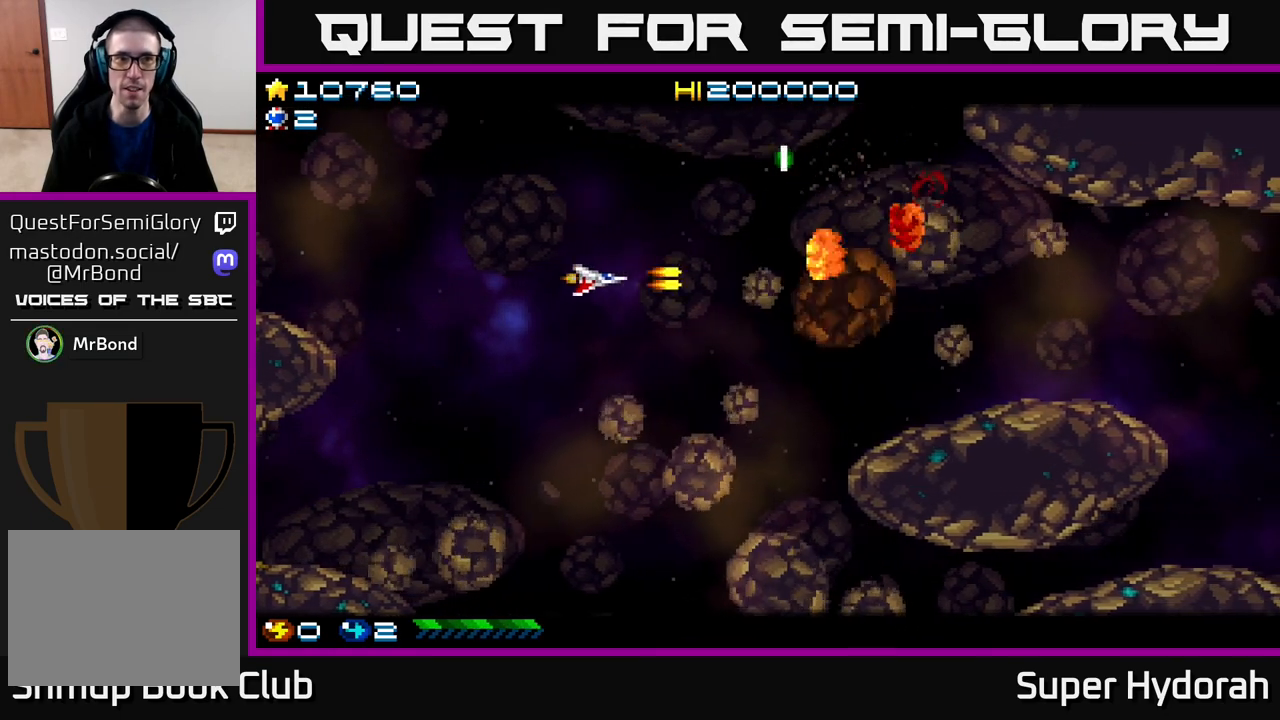
{"buttons": ["A", "DPAD_DOWN"], "events": [[450, "DPAD_LEFT", "up"], [467, "DPAD_DOWN", "down"]]}
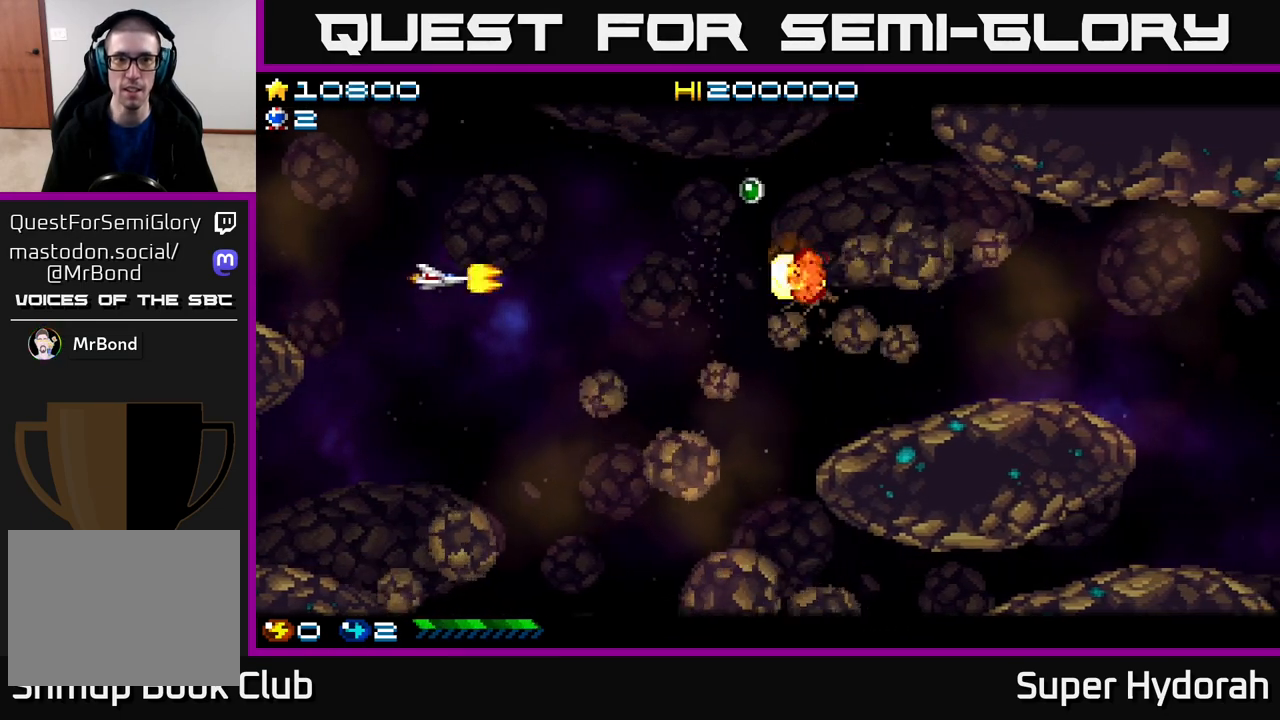
{"buttons": ["A", "DPAD_UP"], "events": [[67, "DPAD_RIGHT", "down"], [383, "DPAD_DOWN", "up"], [417, "DPAD_RIGHT", "up"], [433, "DPAD_UP", "down"]]}
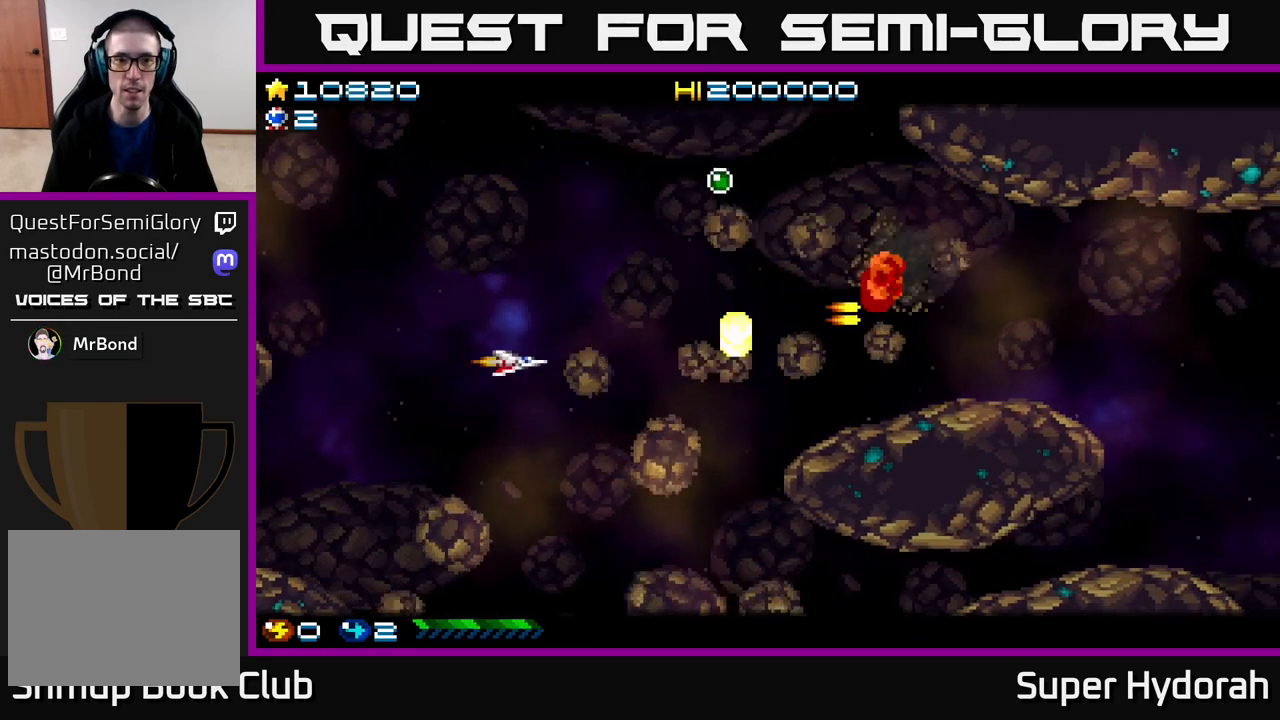
{"buttons": ["A", "DPAD_DOWN"], "events": [[17, "DPAD_UP", "up"], [83, "DPAD_DOWN", "down"], [367, "DPAD_RIGHT", "down"], [383, "DPAD_DOWN", "up"], [400, "DPAD_DOWN", "down"], [433, "DPAD_RIGHT", "up"]]}
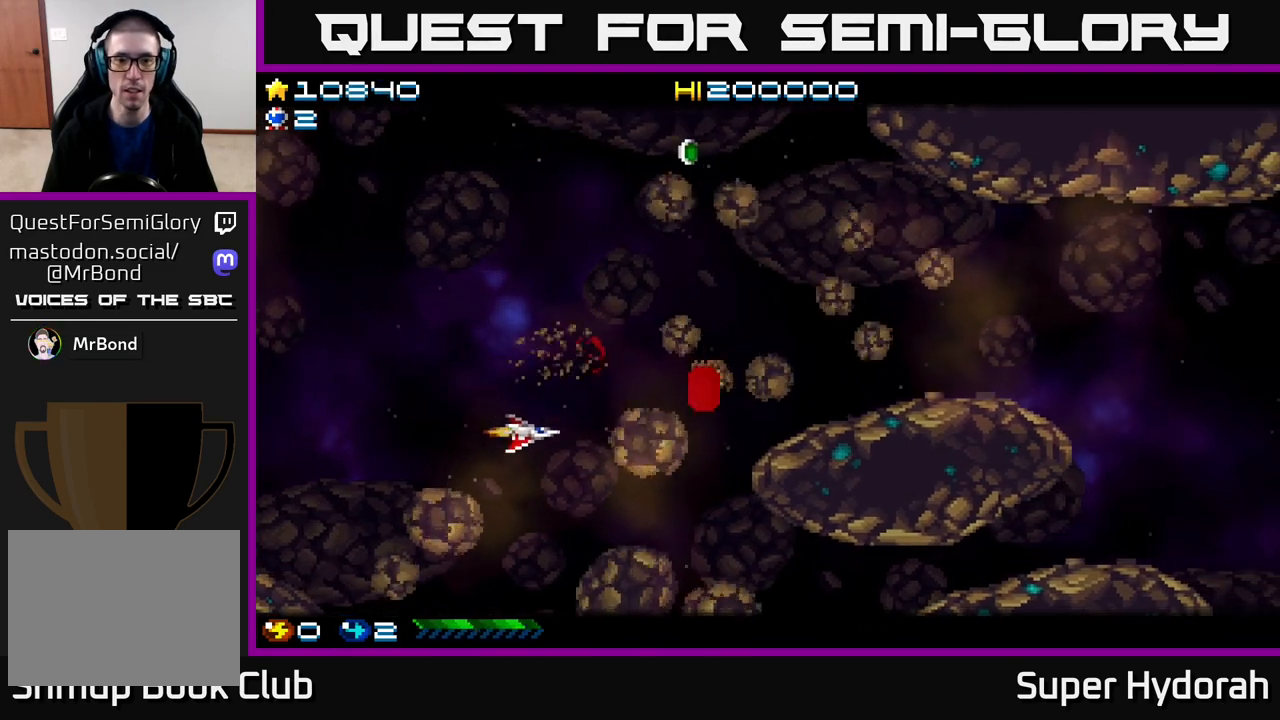
{"buttons": ["A", "DPAD_UP"], "events": [[17, "DPAD_DOWN", "up"], [67, "DPAD_LEFT", "down"], [83, "DPAD_UP", "down"], [500, "DPAD_LEFT", "up"]]}
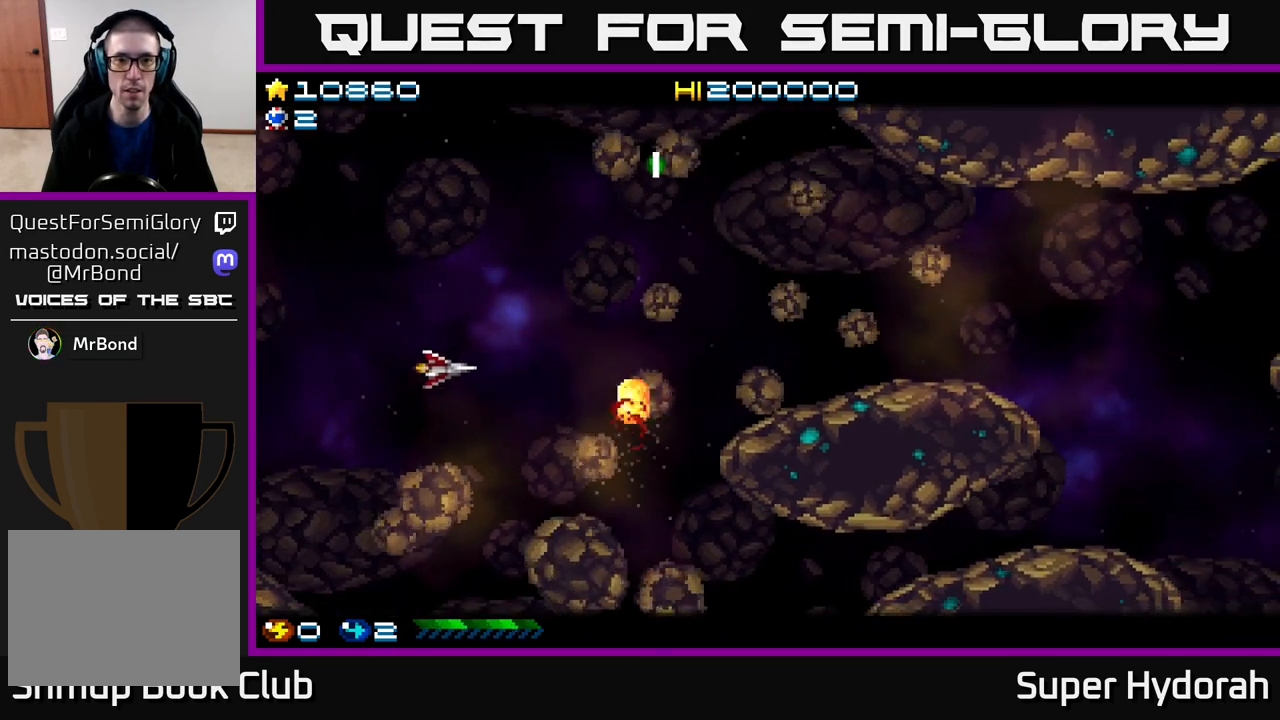
{"buttons": ["A", "DPAD_UP"], "events": []}
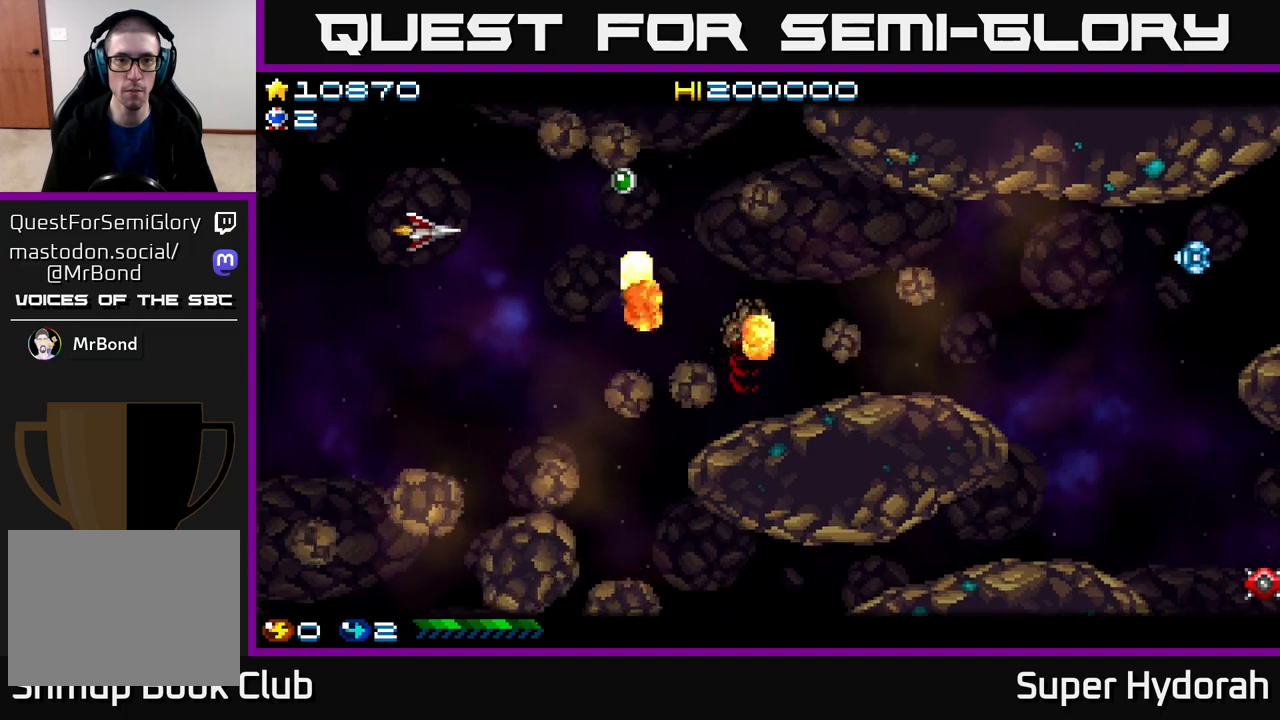
{"buttons": ["A"], "events": [[133, "DPAD_LEFT", "down"], [250, "DPAD_LEFT", "up"], [450, "DPAD_UP", "up"]]}
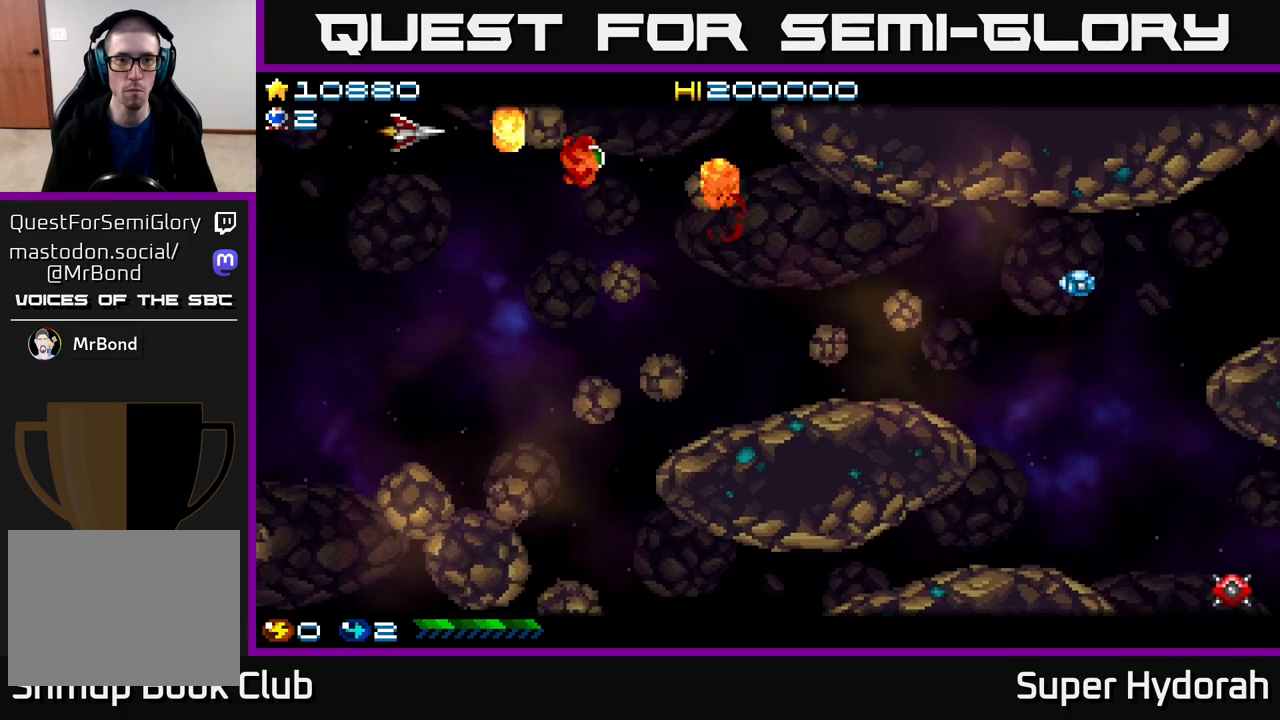
{"buttons": ["A", "DPAD_DOWN", "DPAD_RIGHT"], "events": [[133, "DPAD_LEFT", "down"], [267, "DPAD_LEFT", "up"], [283, "DPAD_DOWN", "down"], [300, "DPAD_RIGHT", "down"], [317, "DPAD_DOWN", "up"], [383, "DPAD_DOWN", "down"]]}
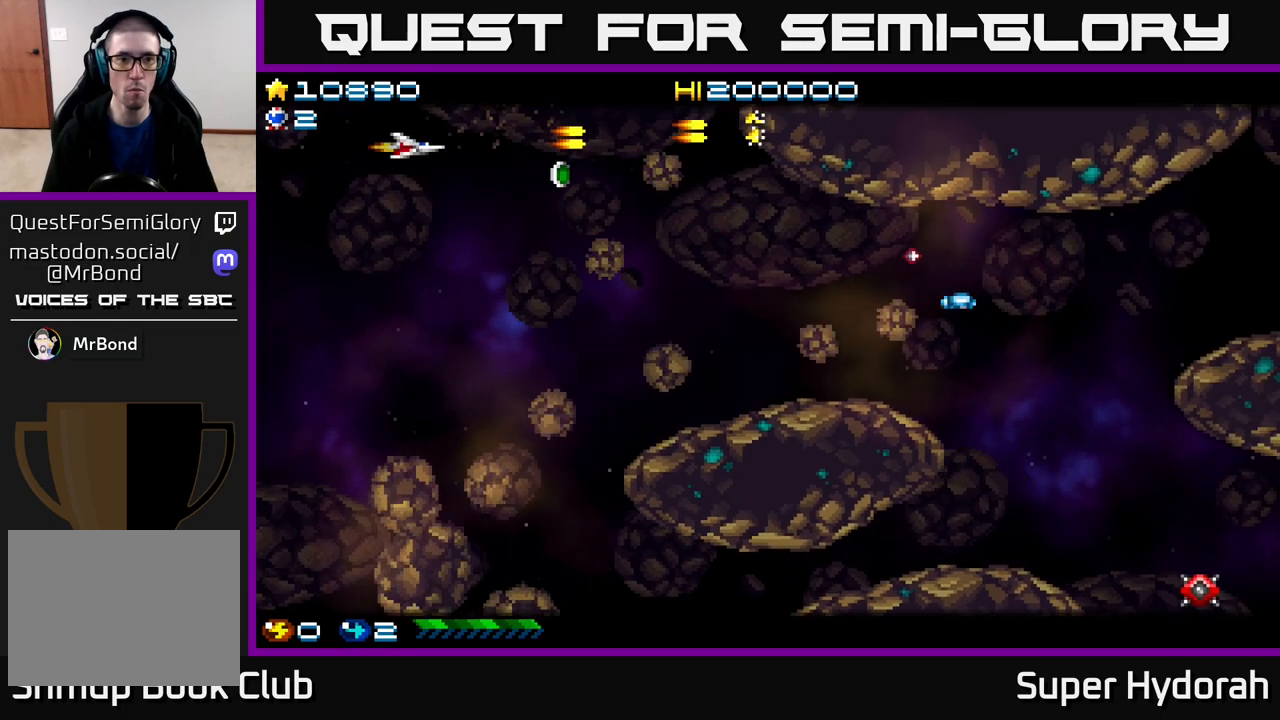
{"buttons": ["A", "DPAD_DOWN"], "events": [[100, "DPAD_DOWN", "up"], [367, "DPAD_DOWN", "down"], [400, "DPAD_RIGHT", "up"]]}
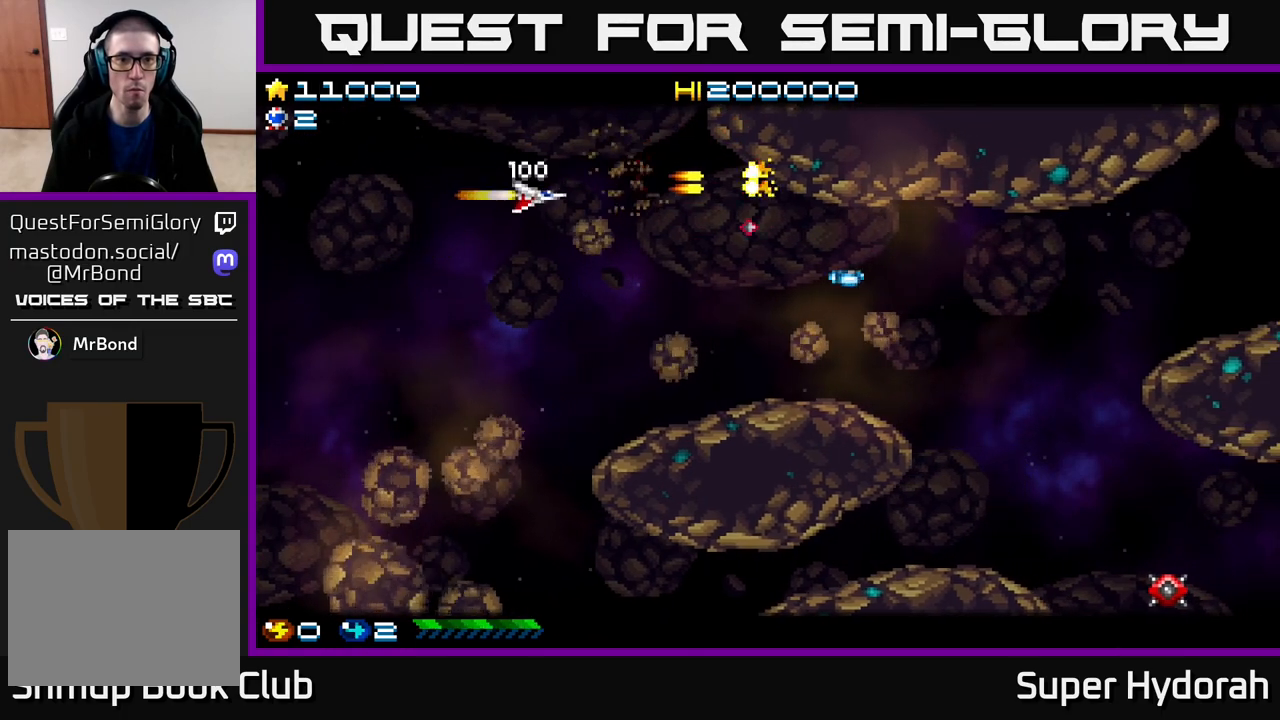
{"buttons": ["A", "DPAD_UP", "DPAD_LEFT"], "events": [[267, "DPAD_RIGHT", "down"], [433, "DPAD_DOWN", "up"], [433, "DPAD_RIGHT", "up"], [483, "DPAD_LEFT", "down"], [483, "DPAD_UP", "down"]]}
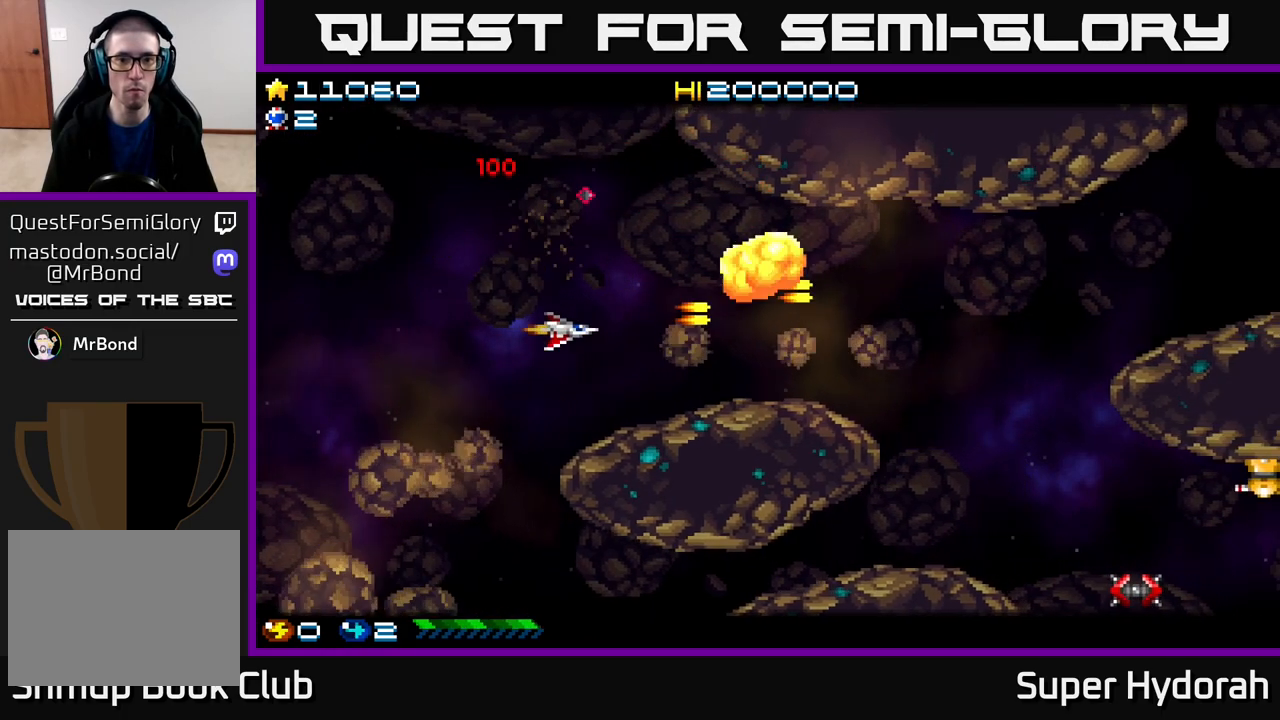
{"buttons": ["A"], "events": [[50, "DPAD_UP", "up"], [150, "DPAD_LEFT", "up"], [183, "DPAD_DOWN", "down"], [200, "DPAD_RIGHT", "down"], [350, "DPAD_RIGHT", "up"], [367, "DPAD_DOWN", "up"]]}
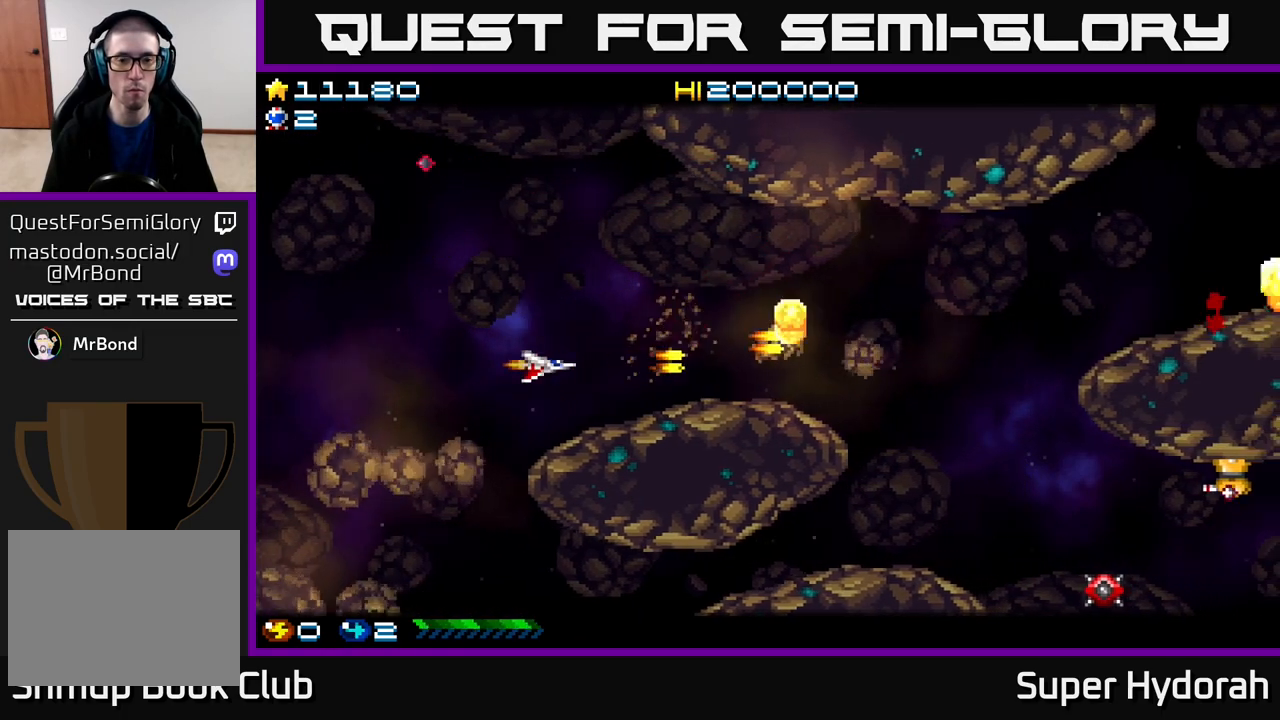
{"buttons": ["A", "DPAD_UP", "DPAD_RIGHT"], "events": [[133, "DPAD_RIGHT", "down"], [483, "DPAD_UP", "down"]]}
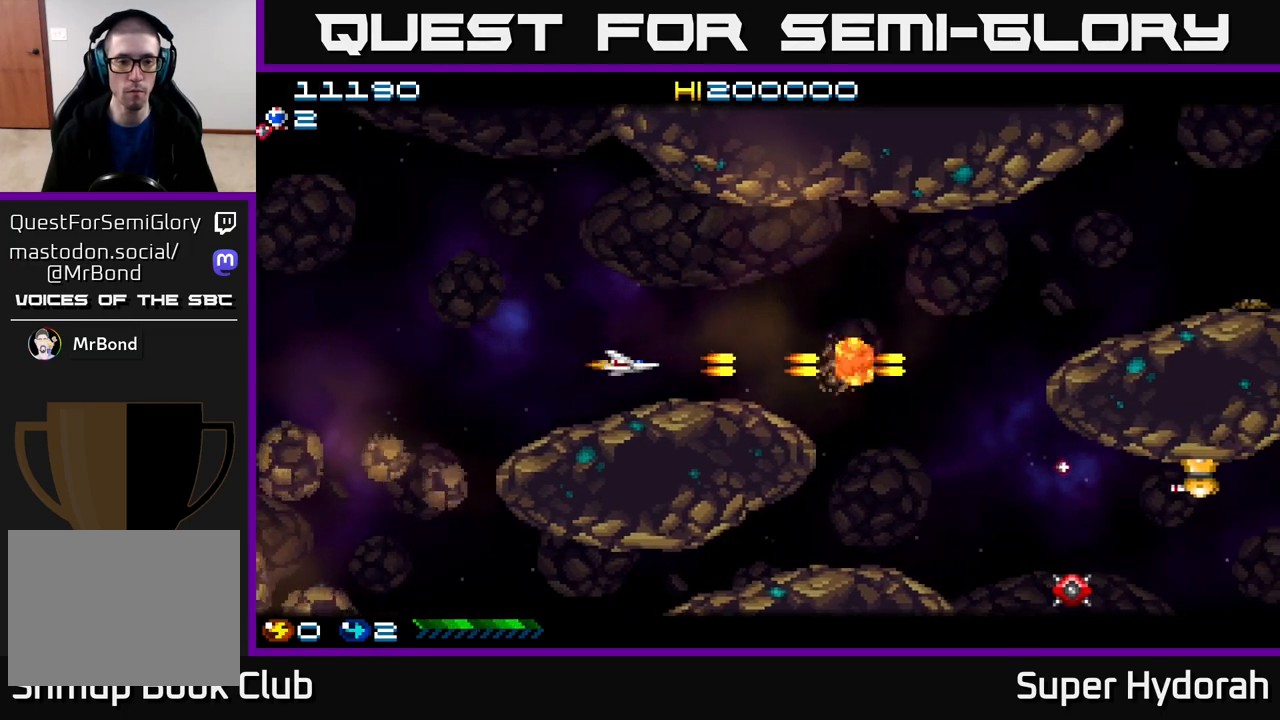
{"buttons": ["A", "DPAD_RIGHT"], "events": [[217, "DPAD_UP", "up"], [283, "DPAD_DOWN", "down"], [383, "DPAD_DOWN", "up"]]}
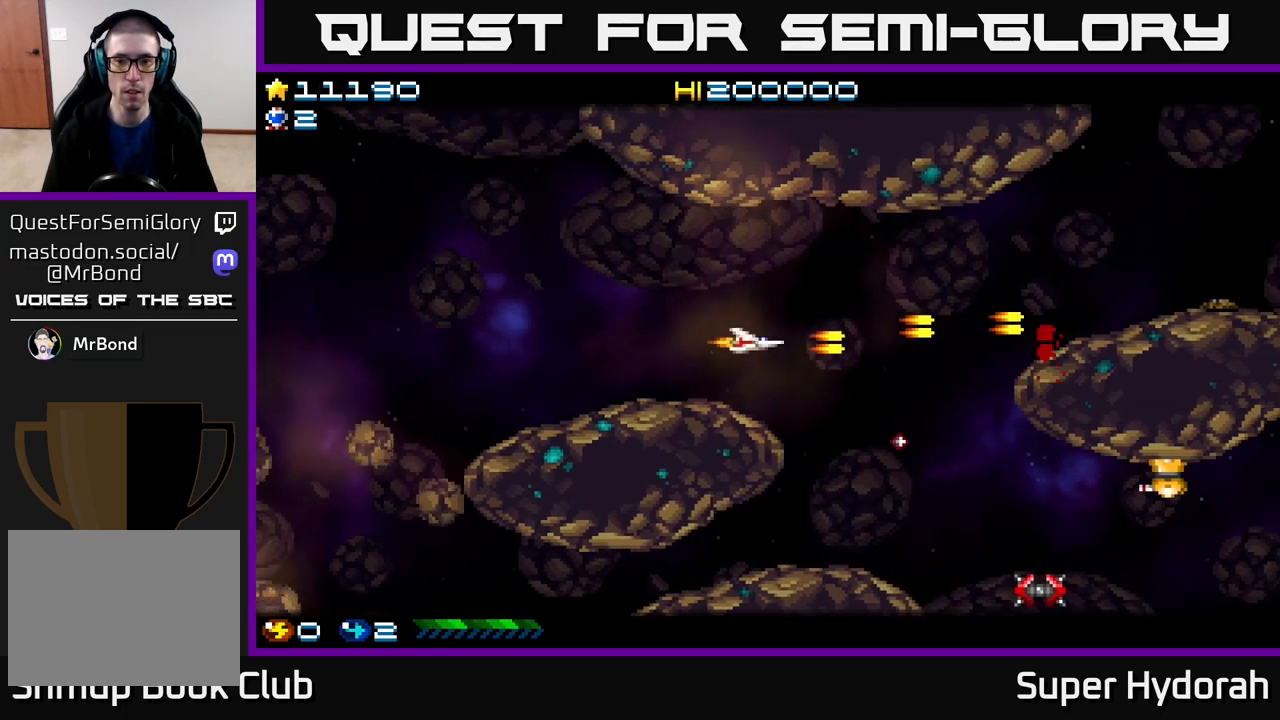
{"buttons": ["A", "DPAD_DOWN"], "events": [[250, "DPAD_DOWN", "down"], [367, "DPAD_RIGHT", "up"]]}
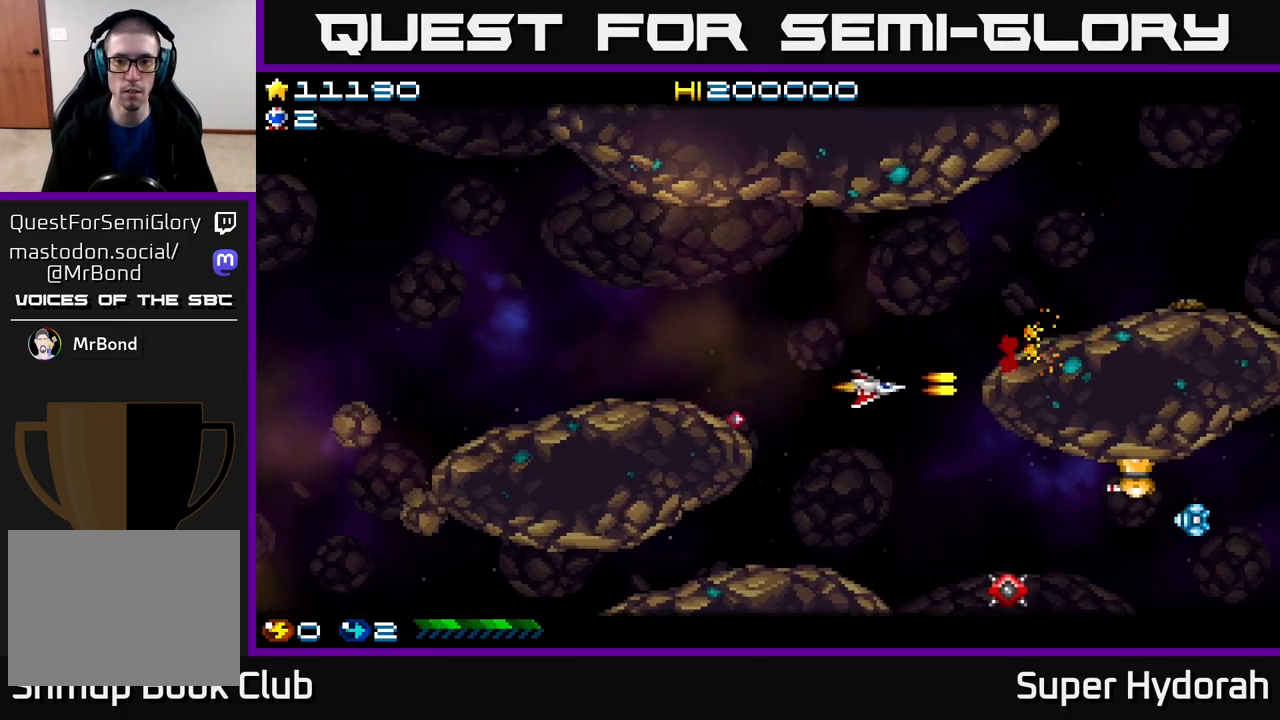
{"buttons": ["A", "DPAD_DOWN"], "events": [[67, "DPAD_RIGHT", "down"], [300, "DPAD_RIGHT", "up"], [317, "DPAD_DOWN", "up"], [467, "DPAD_DOWN", "down"]]}
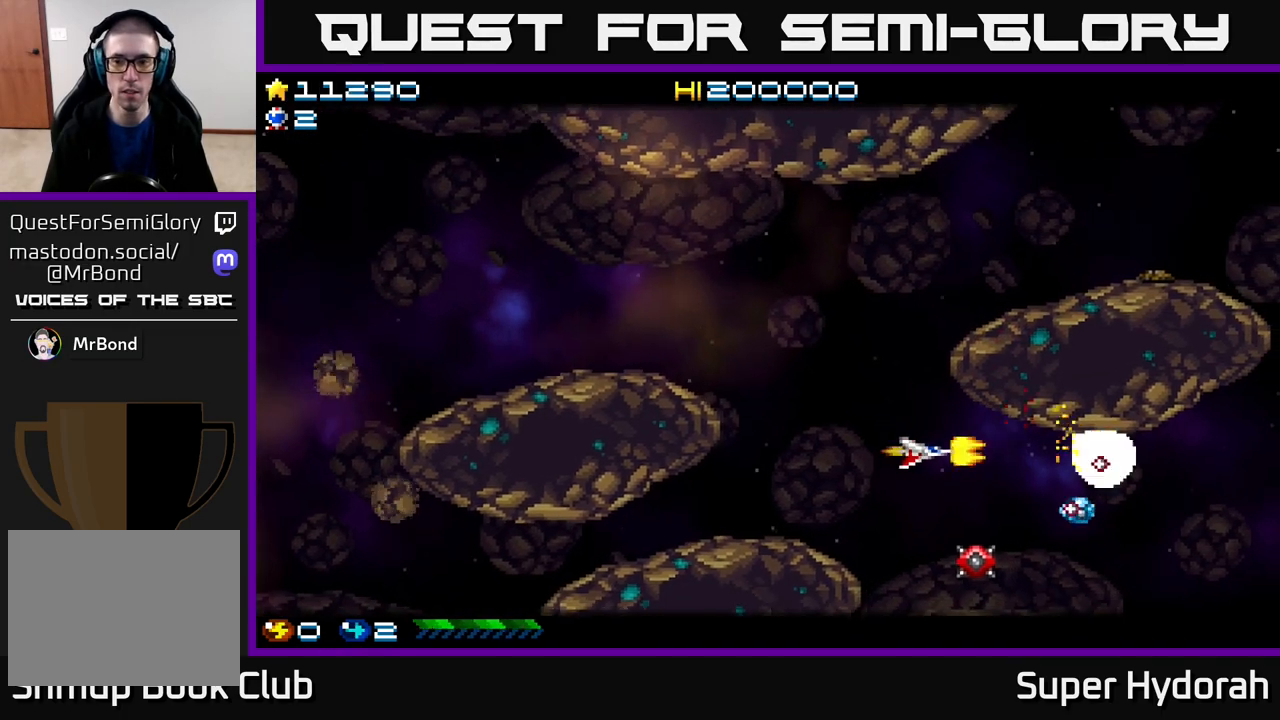
{"buttons": ["A", "DPAD_UP"], "events": [[317, "DPAD_LEFT", "down"], [333, "DPAD_DOWN", "up"], [483, "DPAD_UP", "down"], [500, "DPAD_LEFT", "up"]]}
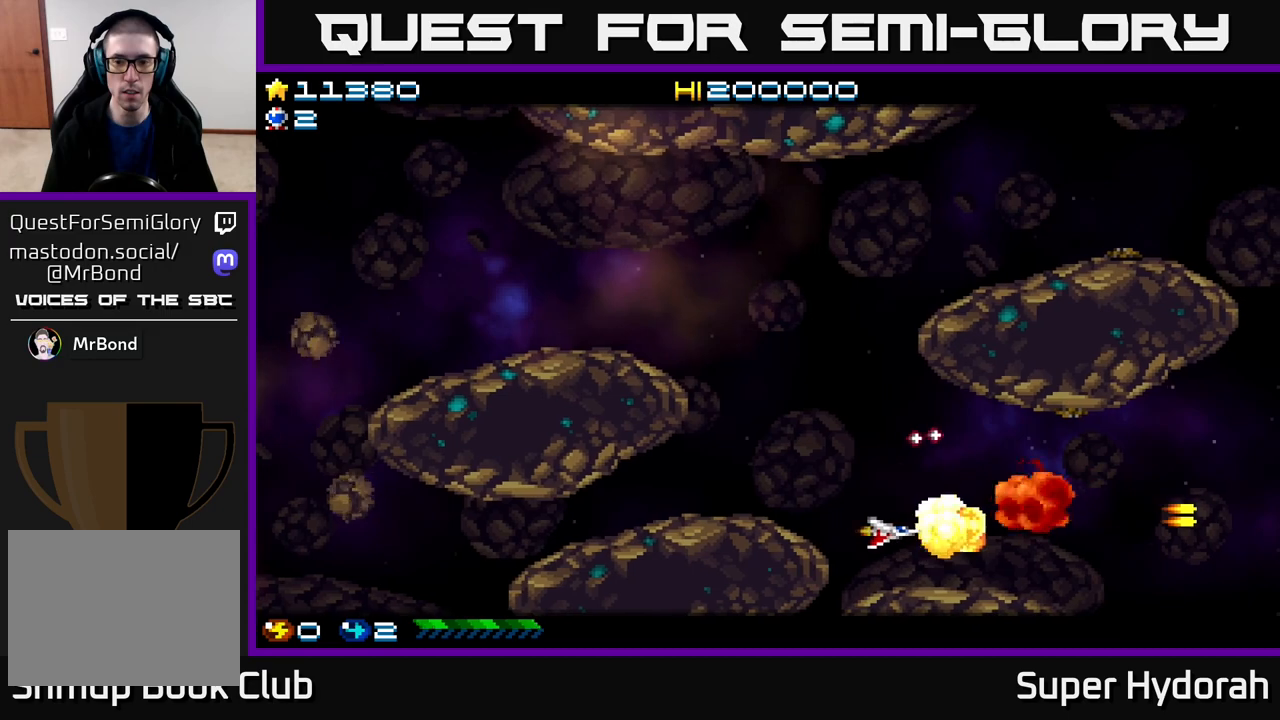
{"buttons": ["A", "DPAD_UP", "DPAD_LEFT"], "events": [[33, "DPAD_RIGHT", "down"], [133, "DPAD_UP", "up"], [317, "DPAD_RIGHT", "up"], [350, "DPAD_LEFT", "down"], [383, "DPAD_UP", "down"], [417, "DPAD_UP", "up"], [433, "DPAD_UP", "down"]]}
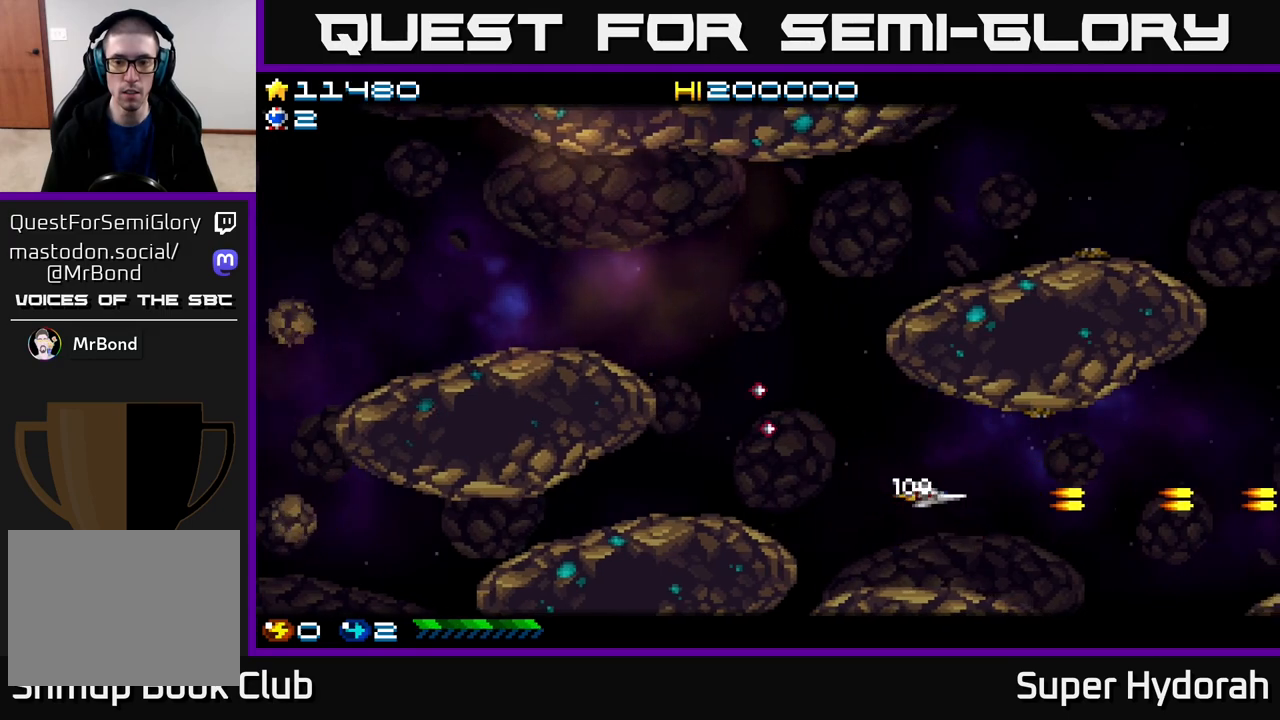
{"buttons": ["A", "DPAD_LEFT"], "events": [[483, "DPAD_UP", "up"]]}
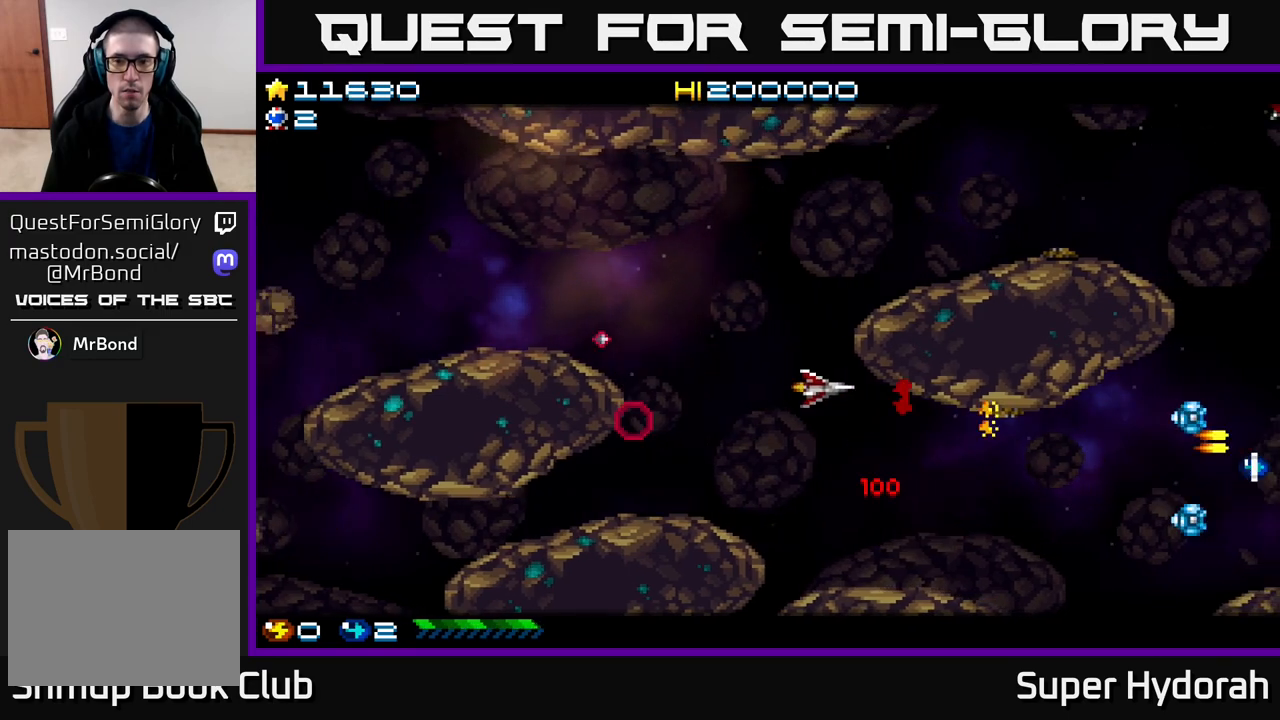
{"buttons": ["A", "DPAD_DOWN", "DPAD_RIGHT"], "events": [[100, "DPAD_DOWN", "down"], [150, "DPAD_LEFT", "up"], [267, "DPAD_RIGHT", "down"]]}
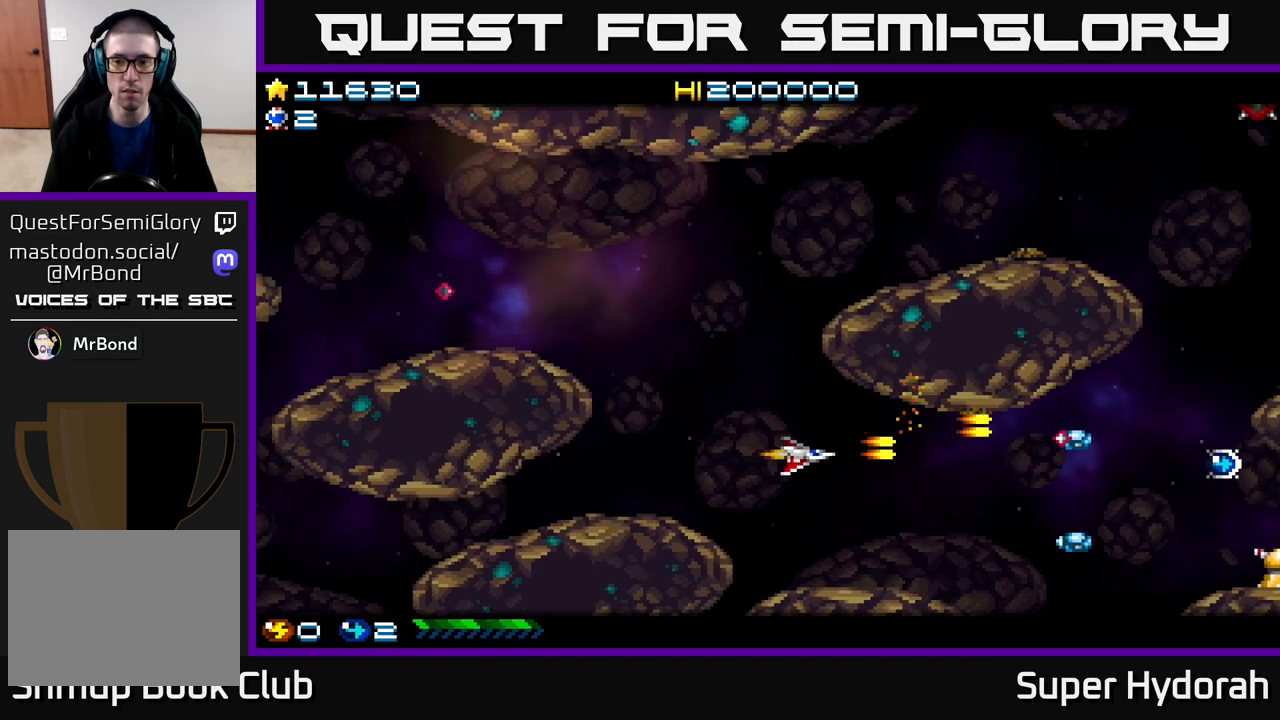
{"buttons": ["A", "DPAD_DOWN"], "events": [[33, "DPAD_RIGHT", "up"], [200, "DPAD_DOWN", "up"], [233, "DPAD_LEFT", "down"], [267, "DPAD_UP", "down"], [367, "DPAD_LEFT", "up"], [400, "DPAD_UP", "up"], [450, "DPAD_DOWN", "down"]]}
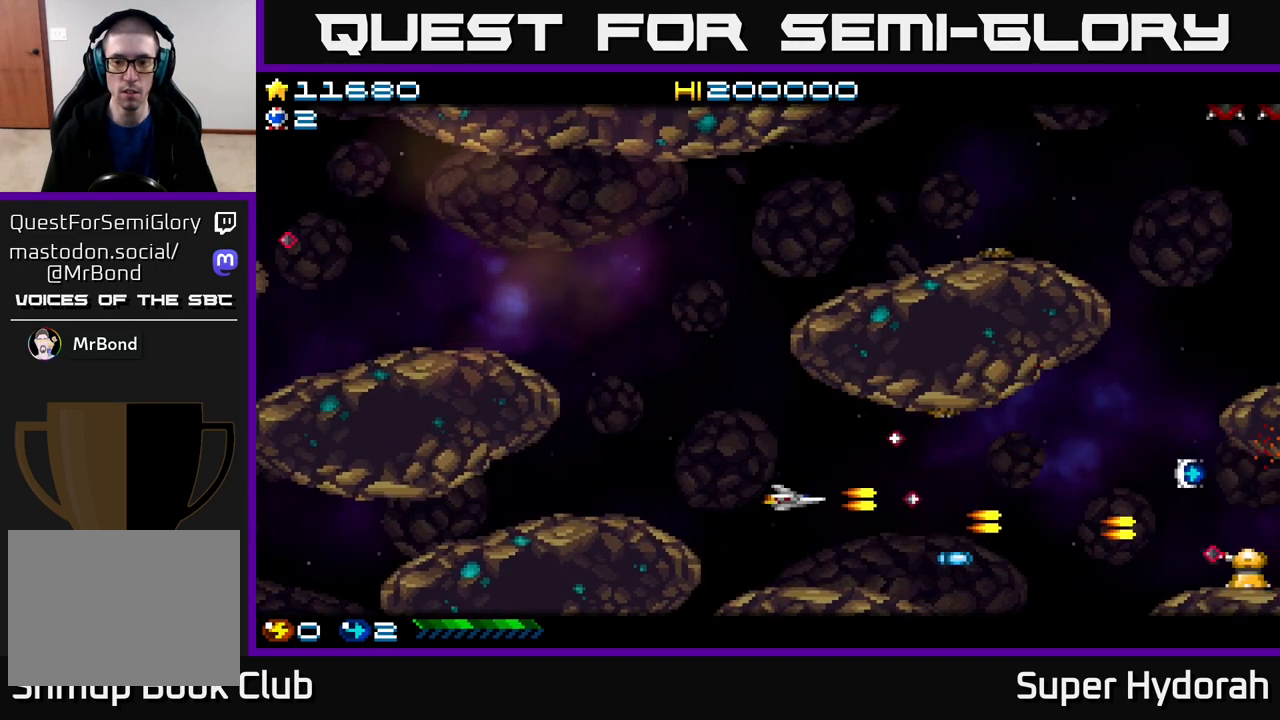
{"buttons": ["A"], "events": [[67, "DPAD_DOWN", "up"], [233, "DPAD_DOWN", "down"], [267, "DPAD_LEFT", "down"], [350, "DPAD_DOWN", "up"], [500, "DPAD_LEFT", "up"]]}